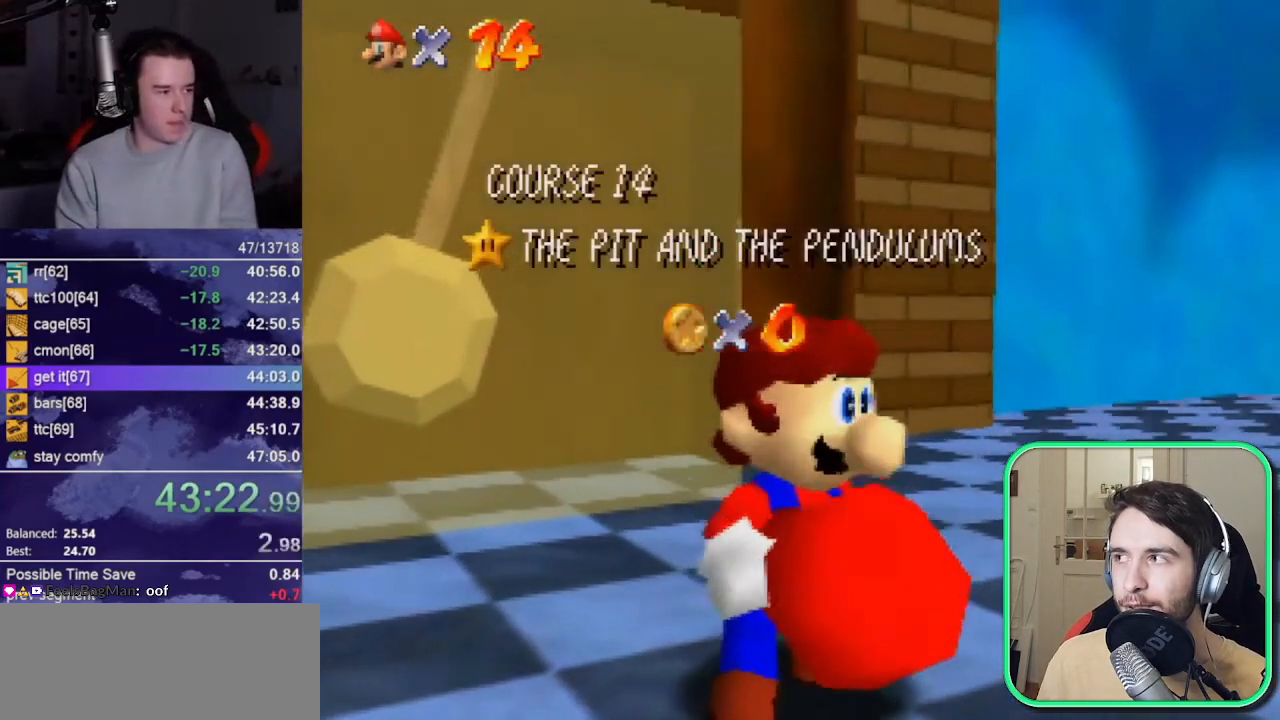
Gameplay with a controller (Nintendo layout); each line is a JSON object with the inputs held at the frame after it. "events" lists button and stick changes between this image and that frame as [ms after this image, input, new state], when the widget could be followed in between. Not read: L1 L3 R1 R3 START.
{"buttons": [], "left_stick": "down", "events": [[333, "left_stick", "down"]]}
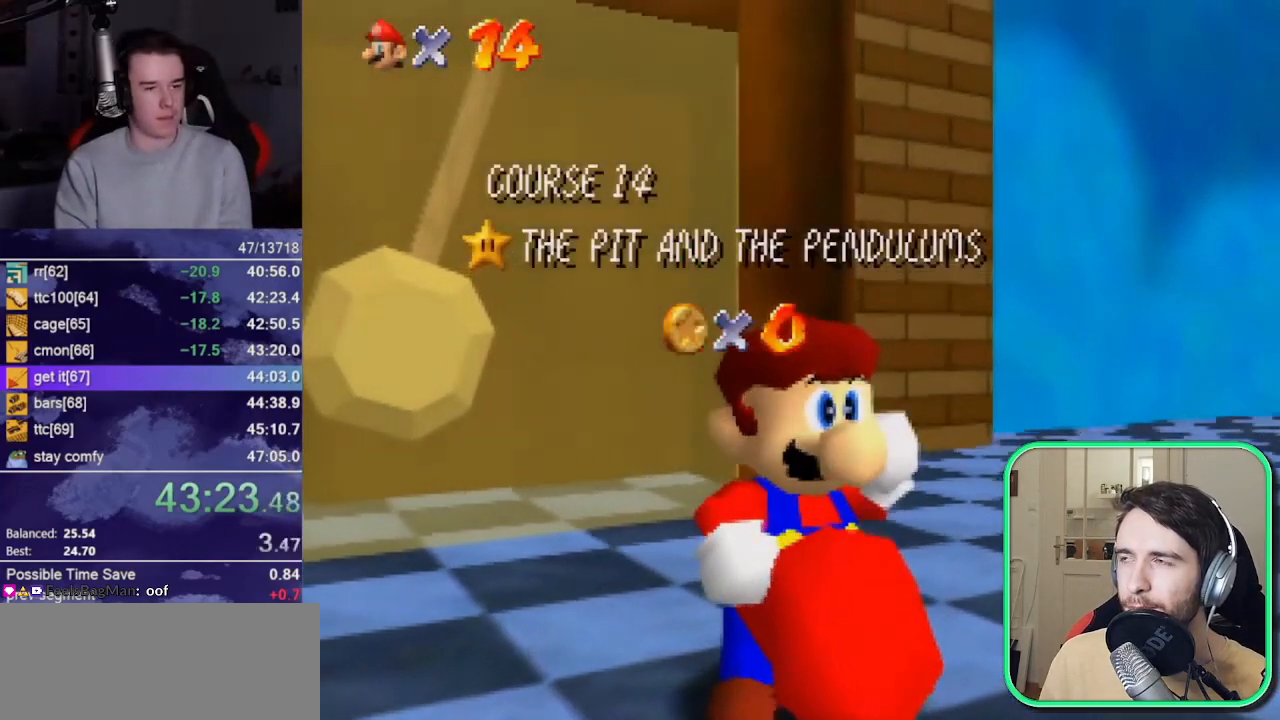
{"buttons": [], "left_stick": "down", "events": []}
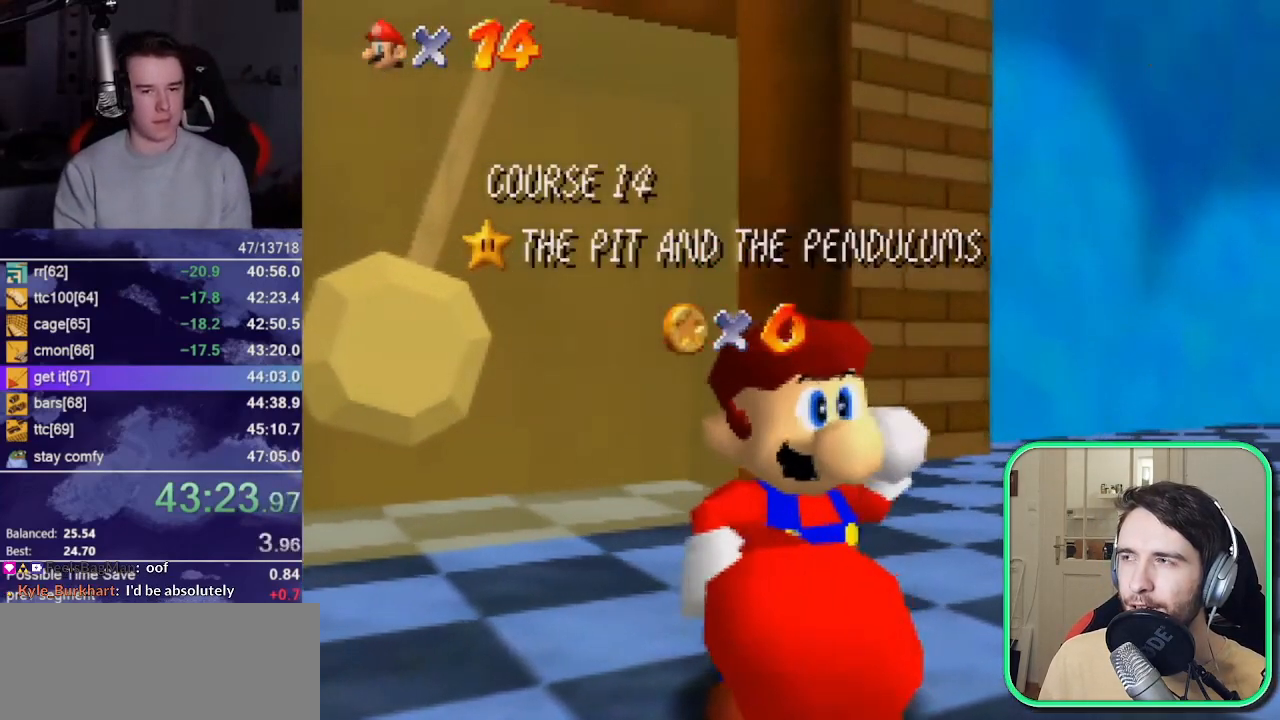
{"buttons": [], "left_stick": "down", "events": []}
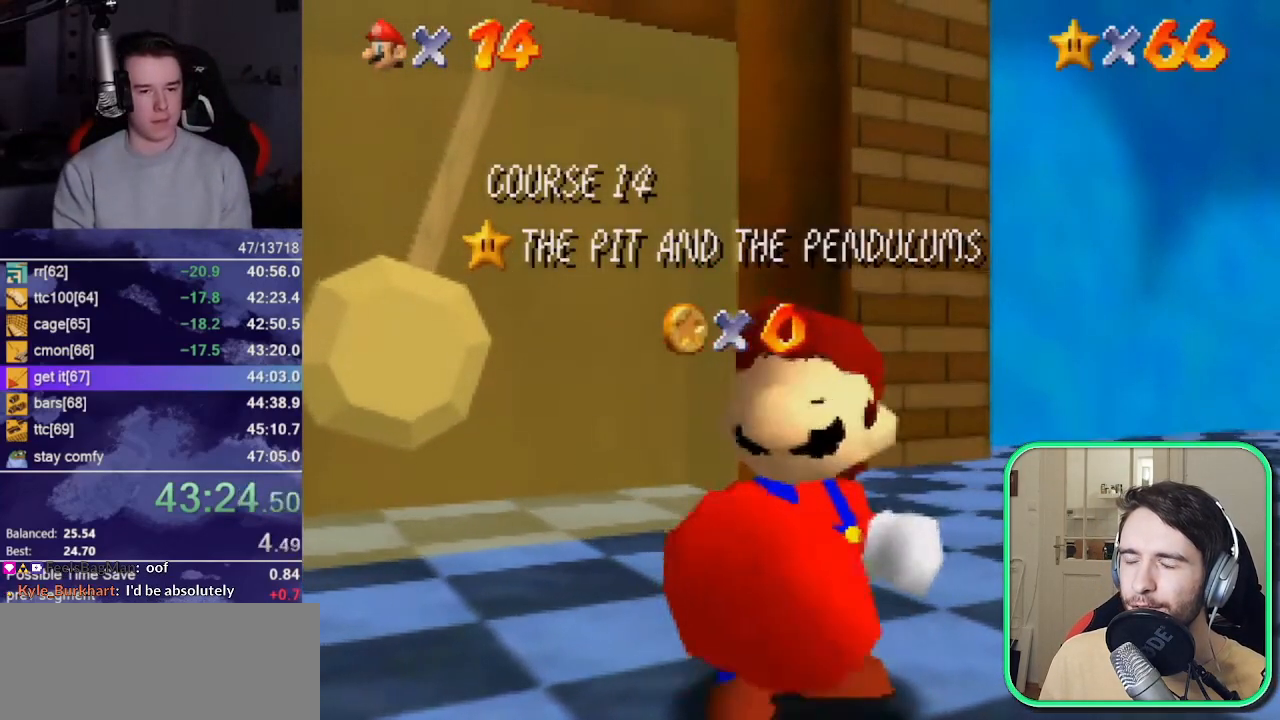
{"buttons": [], "left_stick": "center", "events": [[433, "left_stick", "center"]]}
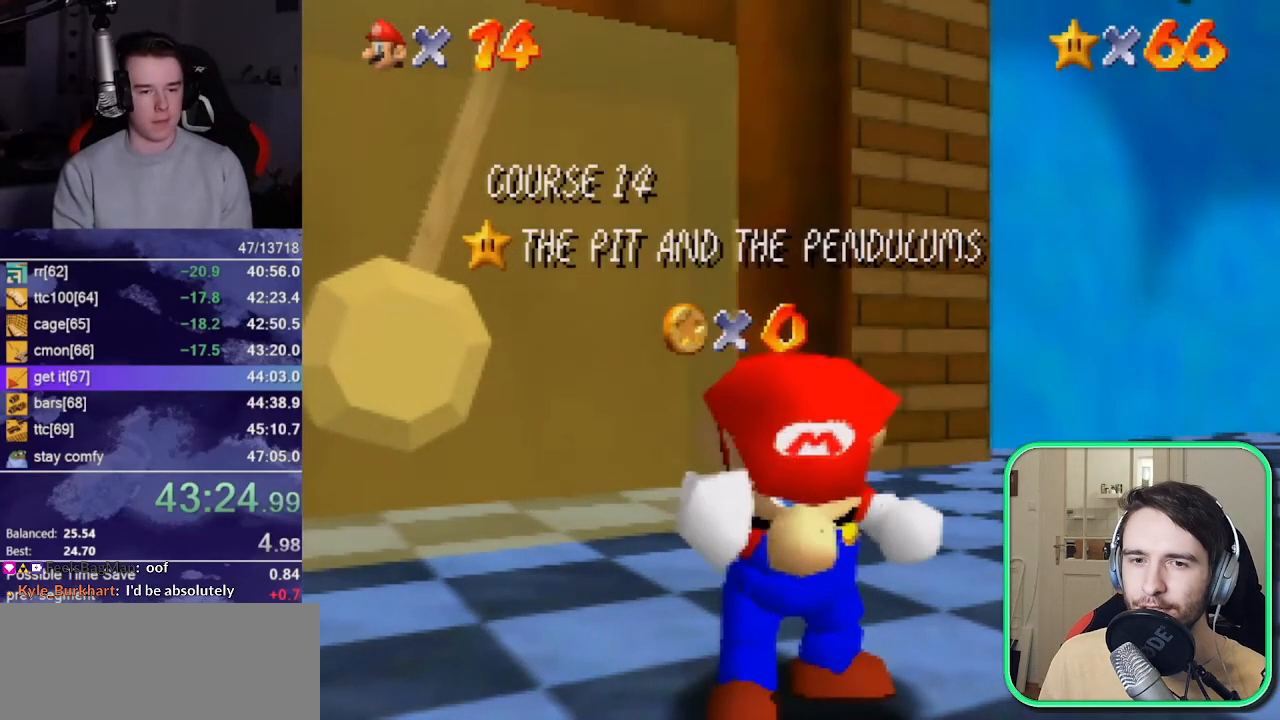
{"buttons": [], "left_stick": "down-right", "events": [[467, "left_stick", "down-right"]]}
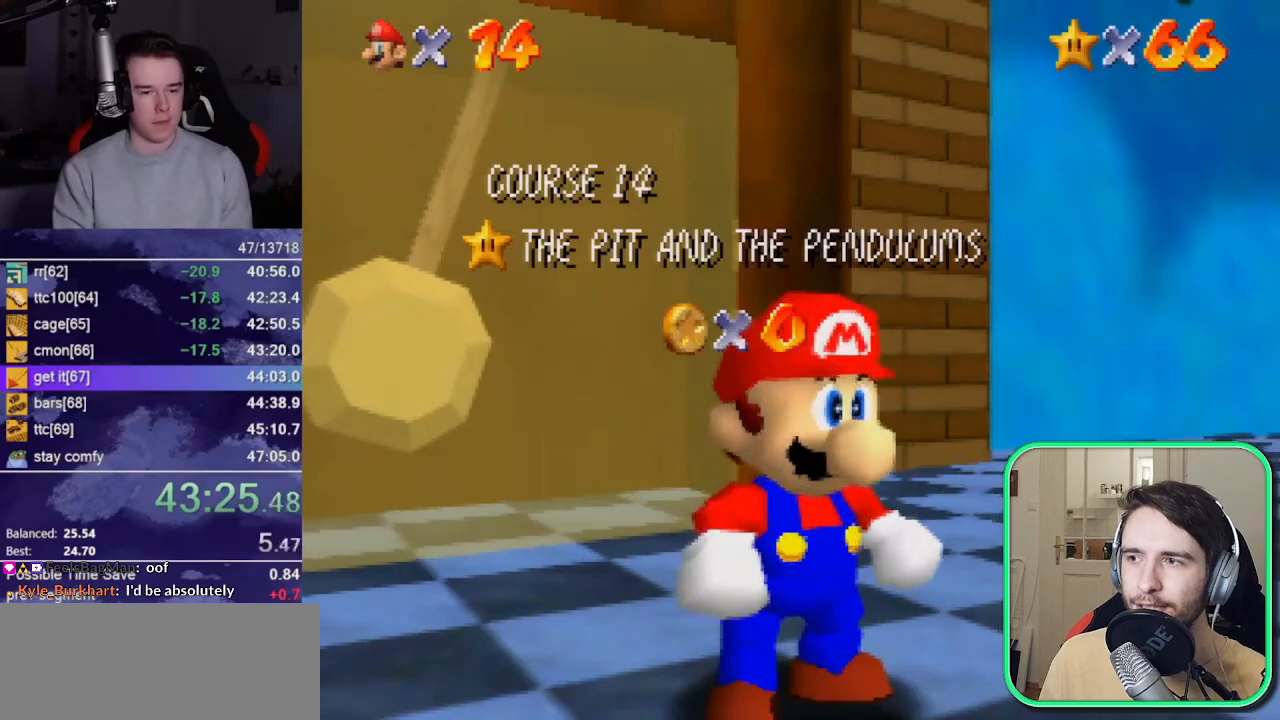
{"buttons": [], "left_stick": "up-left"}
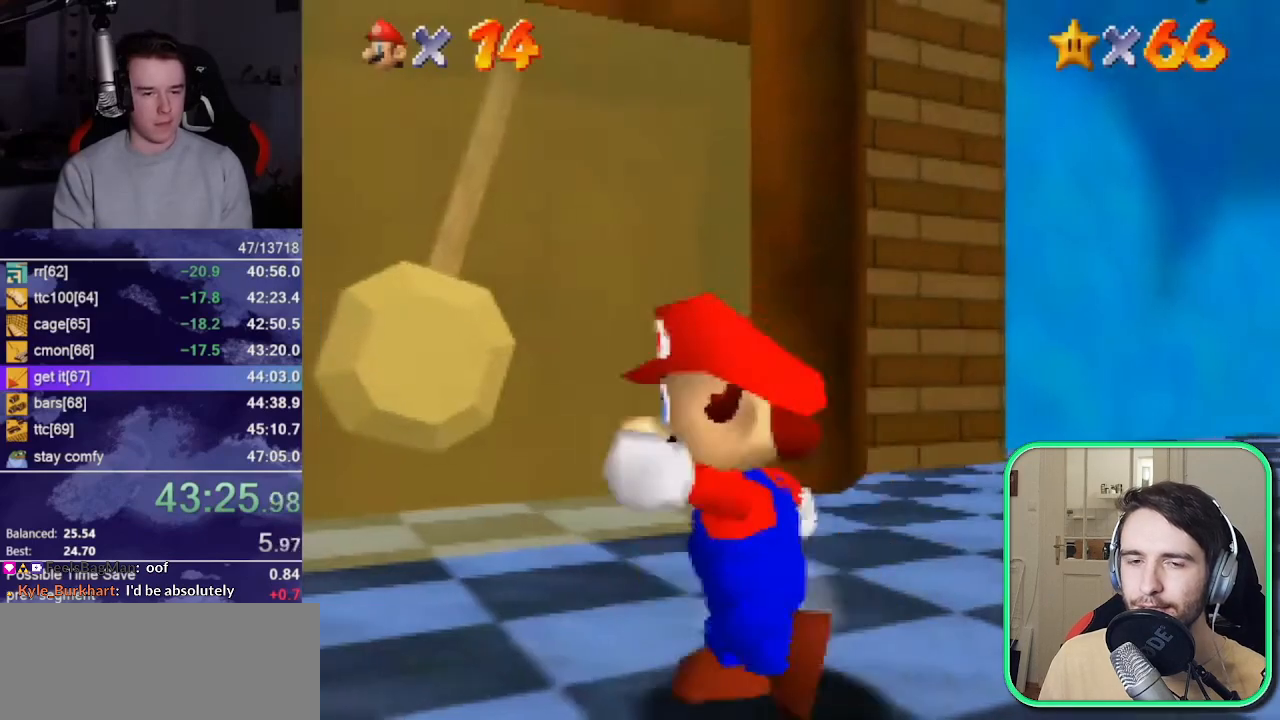
{"buttons": ["A"], "left_stick": "up-right"}
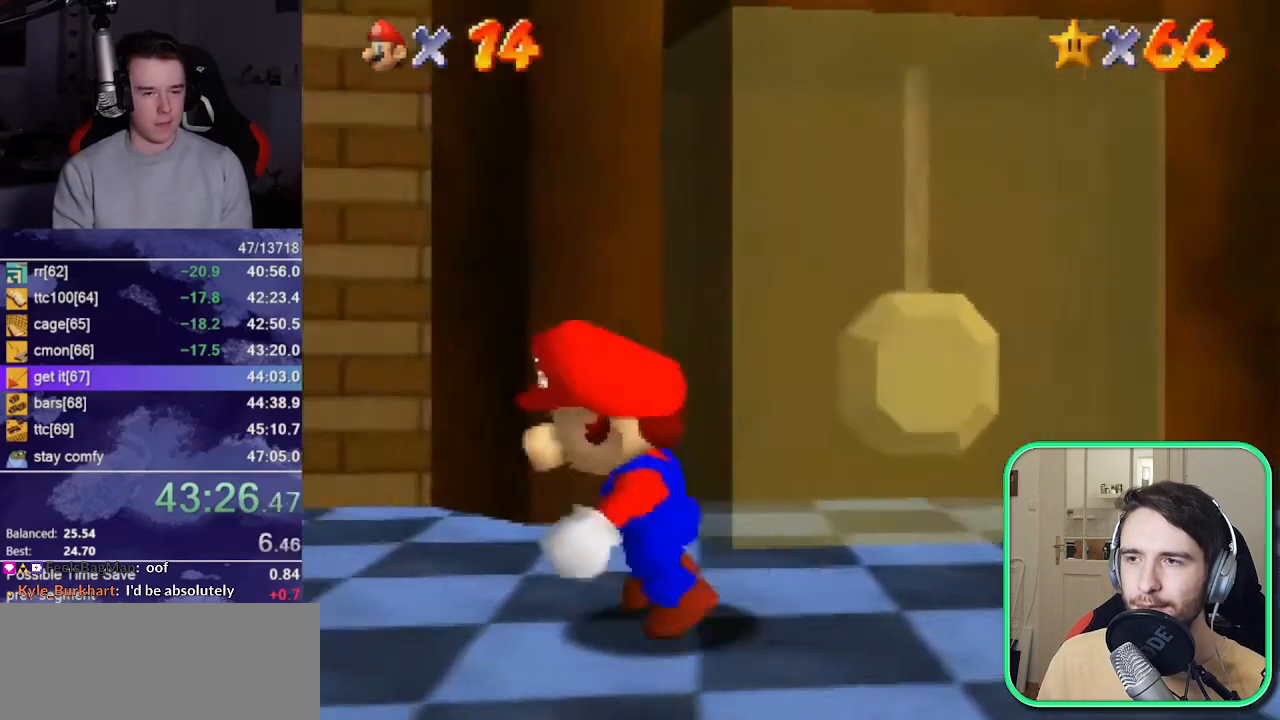
{"buttons": [], "left_stick": "up-right", "events": [[67, "A", "up"], [367, "left_stick", "center"], [450, "left_stick", "up-right"]]}
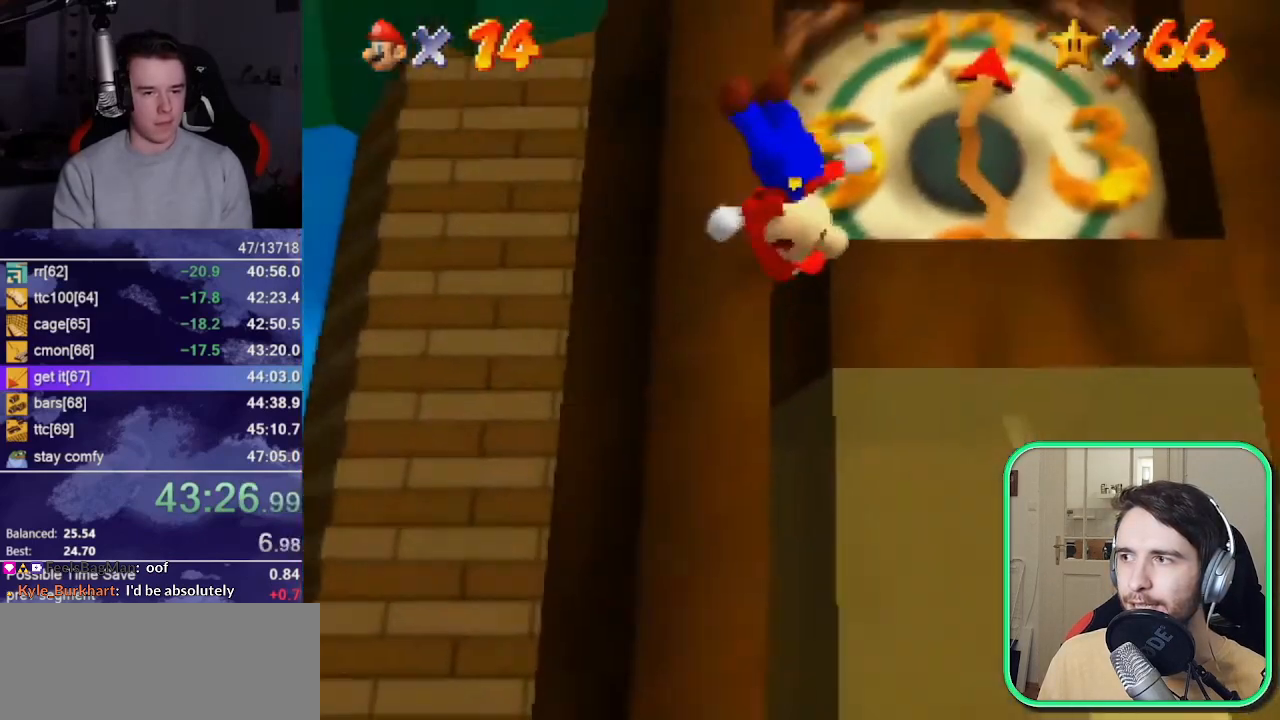
{"buttons": [], "left_stick": "up", "events": [[67, "left_stick", "center"], [233, "left_stick", "right"], [283, "A", "down"], [300, "B", "down"], [333, "left_stick", "up-right"], [367, "A", "up"], [367, "B", "up"], [500, "left_stick", "up"]]}
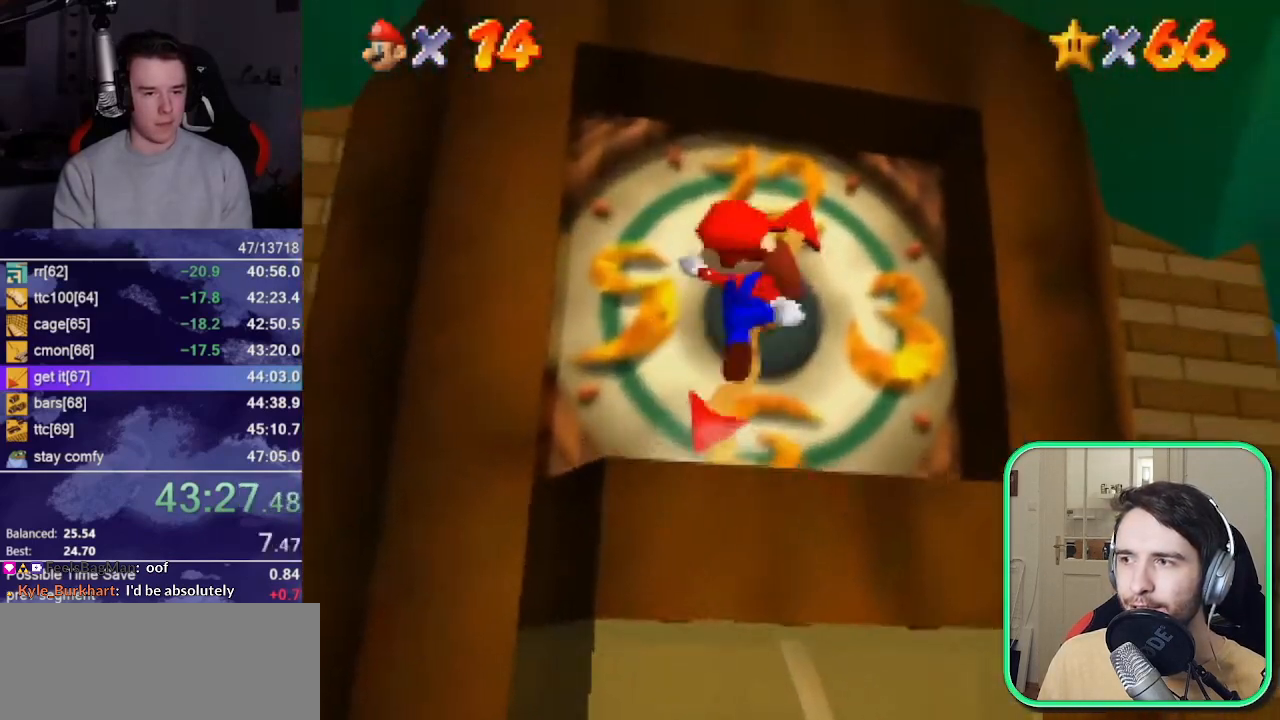
{"buttons": [], "left_stick": "up-left", "events": [[300, "left_stick", "up-left"]]}
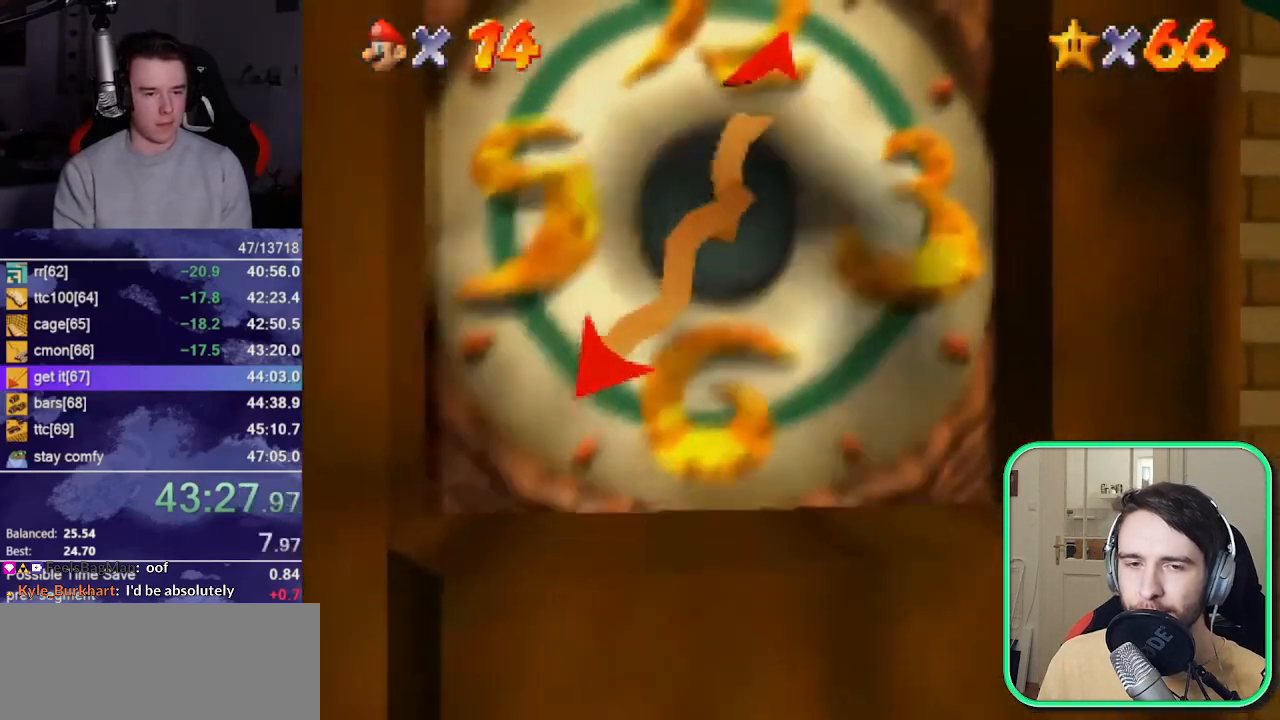
{"buttons": [], "left_stick": "center", "events": [[67, "left_stick", "center"]]}
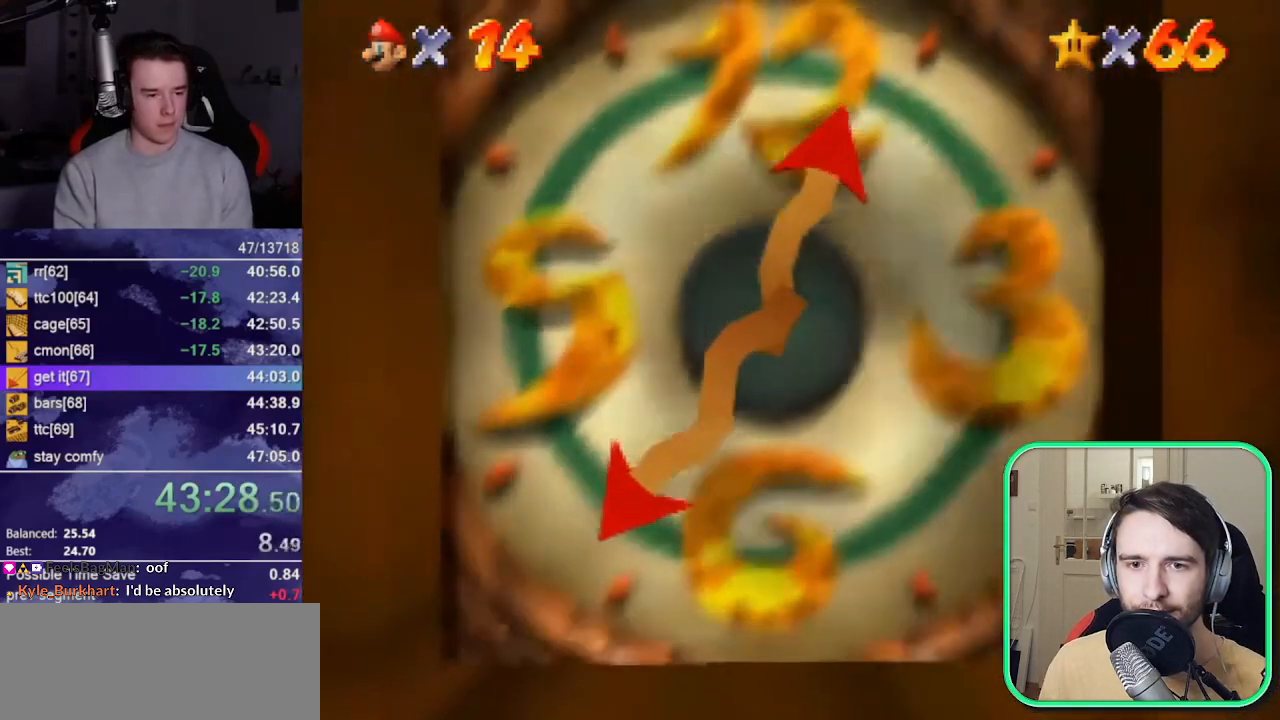
{"buttons": [], "left_stick": "center", "events": []}
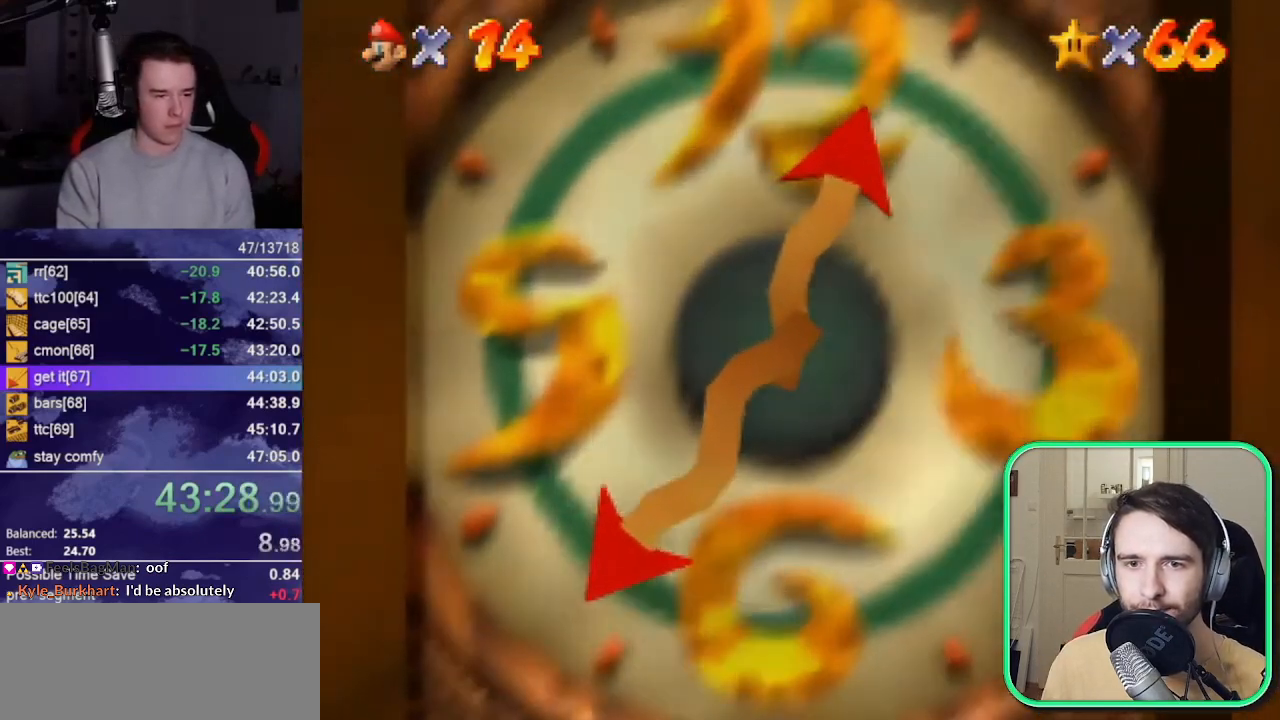
{"buttons": [], "left_stick": "center", "events": []}
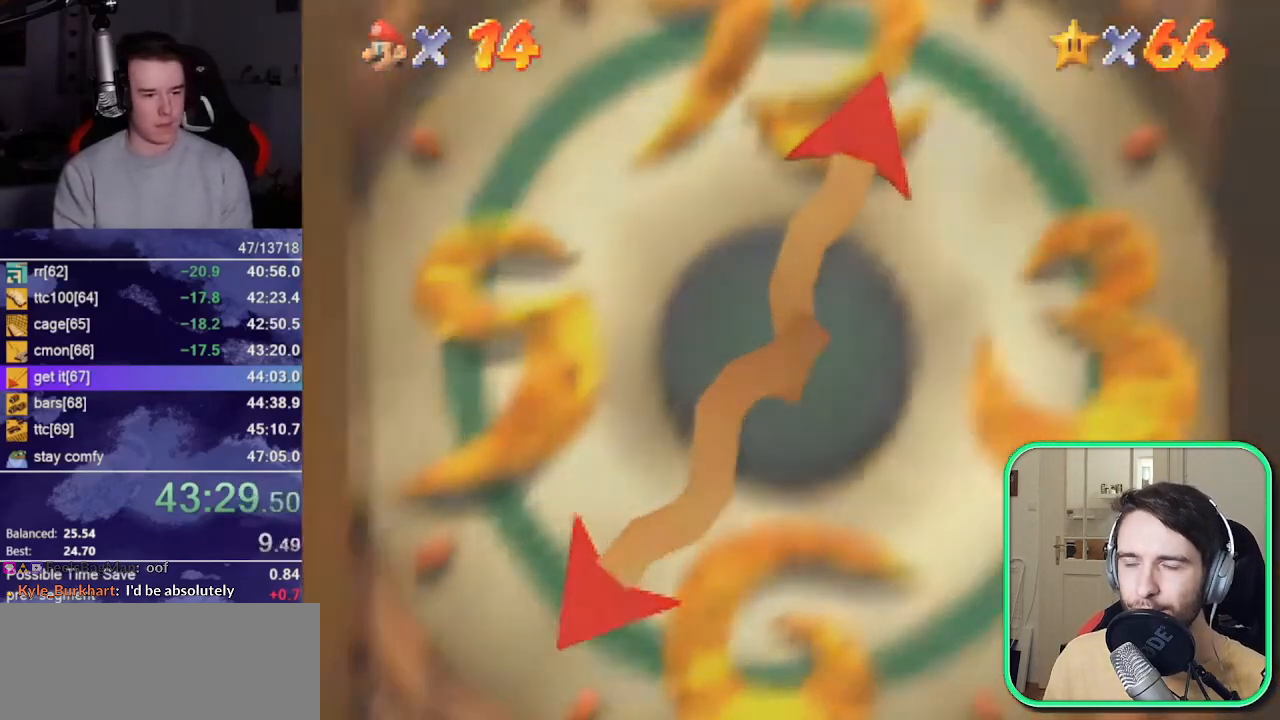
{"buttons": [], "left_stick": "center", "events": []}
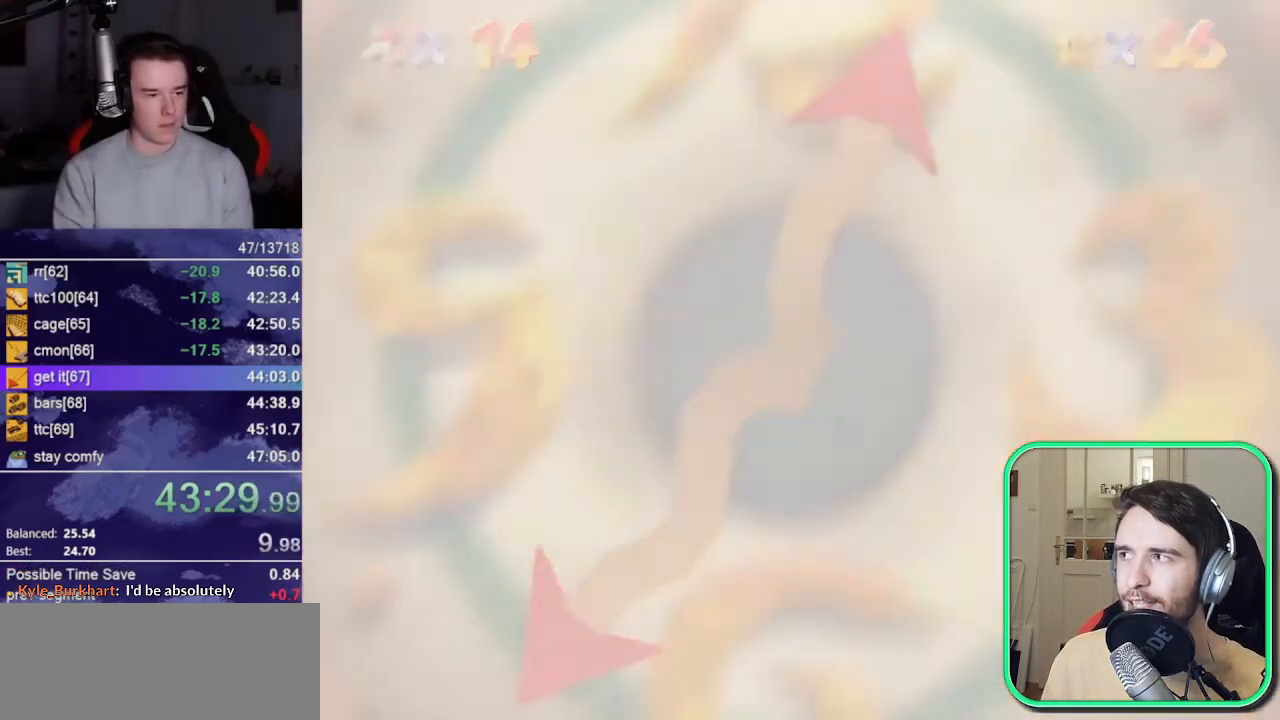
{"buttons": [], "left_stick": "center", "events": []}
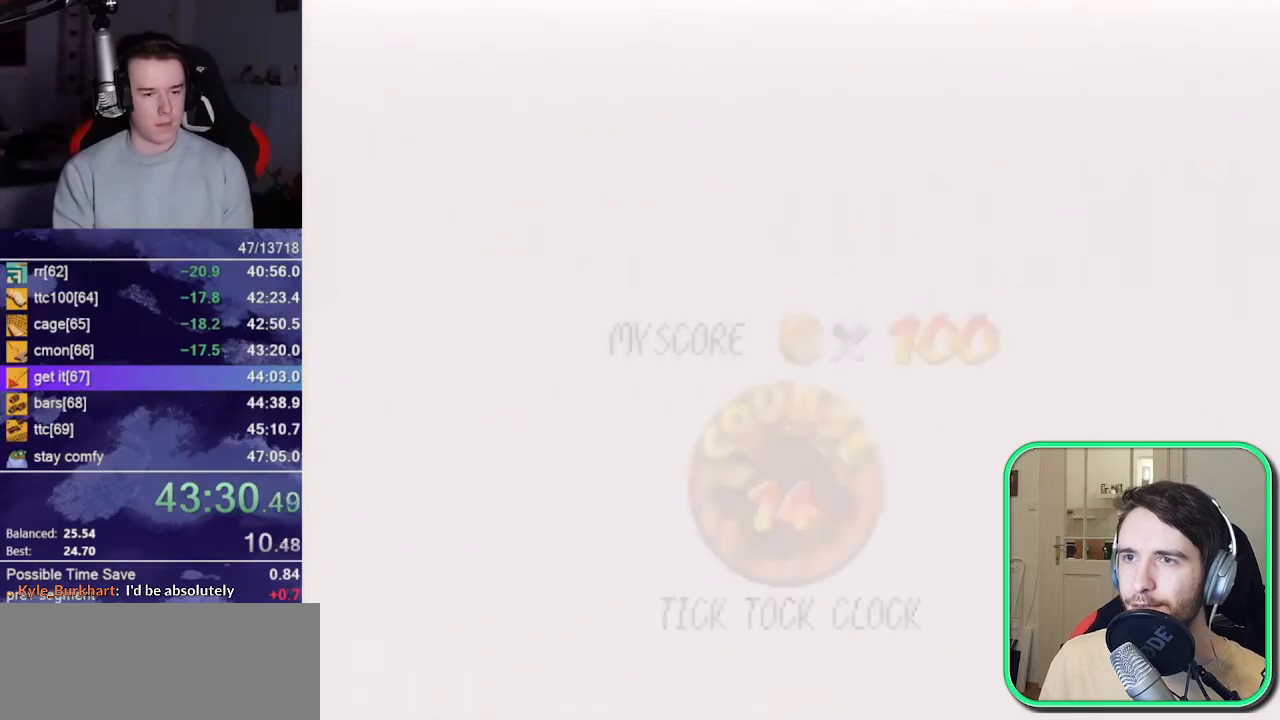
{"buttons": [], "left_stick": "center", "events": []}